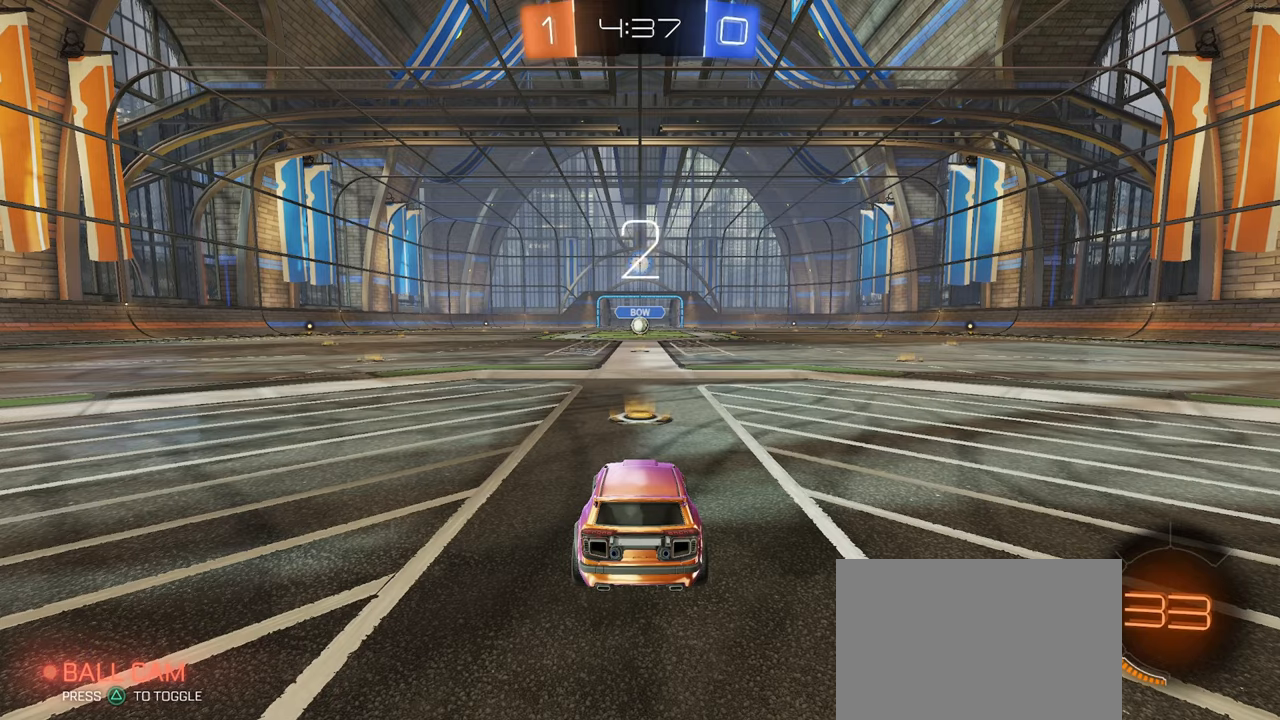
Gameplay with a controller (PlayStation layout); each line is a JSON object with the inputs held at the frame after it. "events" lists button and stick changes between this image and that frame as [ms after this image, input, new state], when the widget could be followed in between. Not read: R2 START.
{"buttons": [], "left_stick": "center", "right_stick": "center", "events": []}
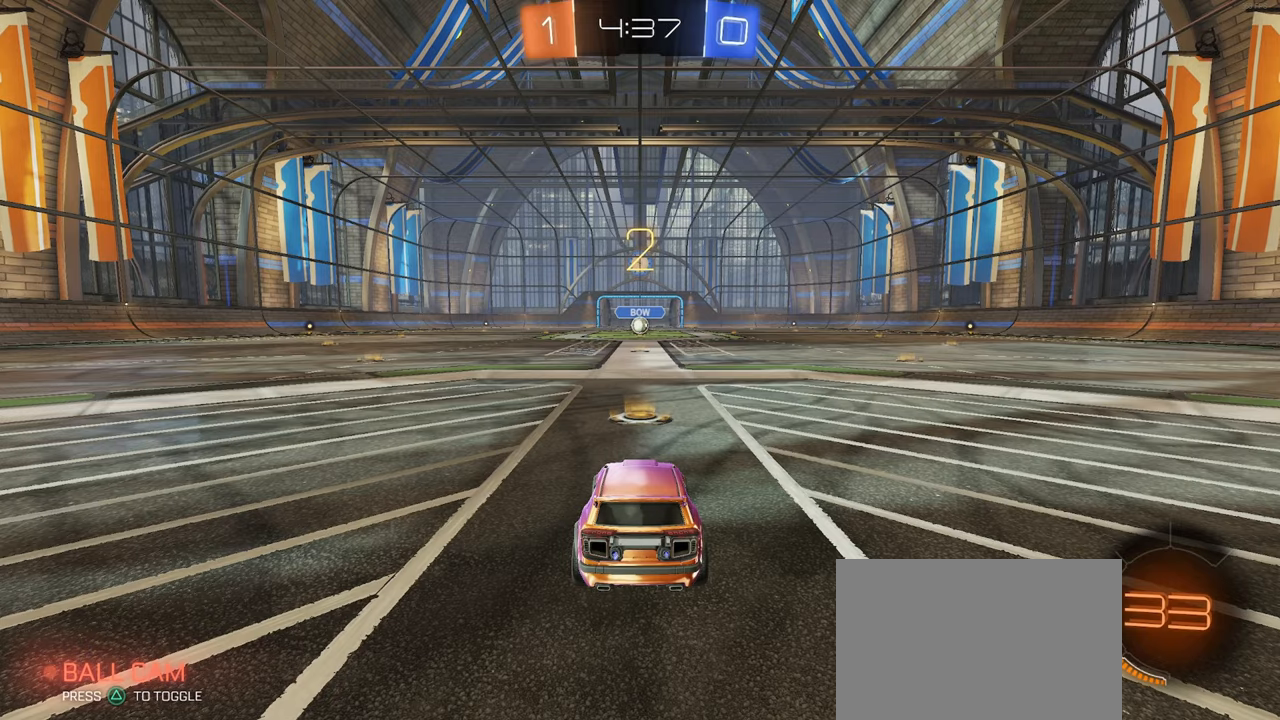
{"buttons": [], "left_stick": "center", "right_stick": "center", "events": []}
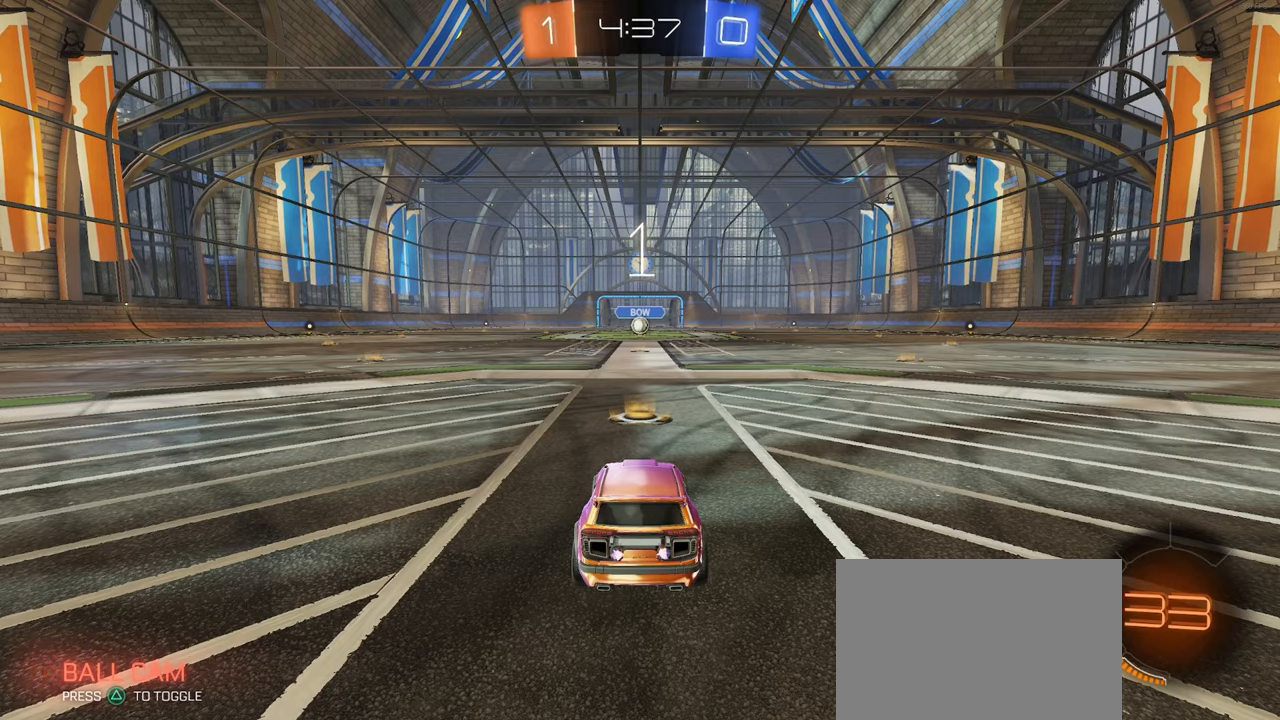
{"buttons": ["R1"], "left_stick": "center", "right_stick": "center", "events": [[366, "R1", "down"]]}
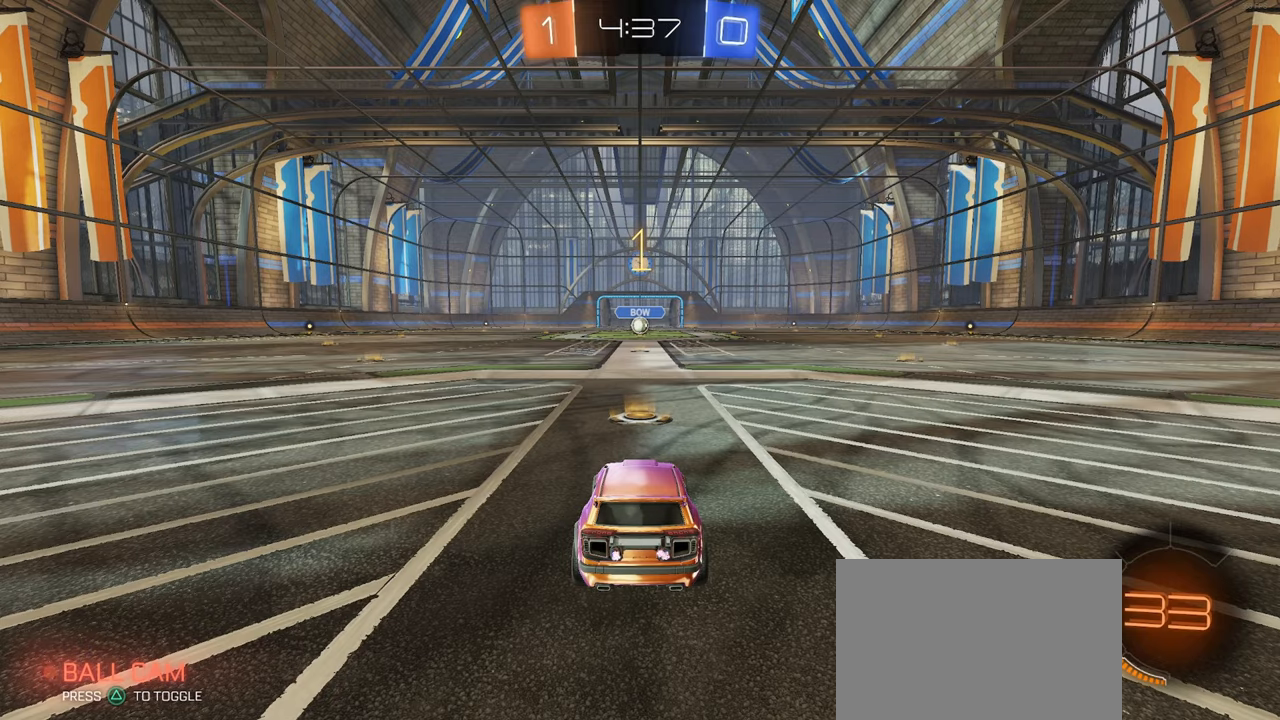
{"buttons": ["R1"], "left_stick": "center", "right_stick": "center", "events": []}
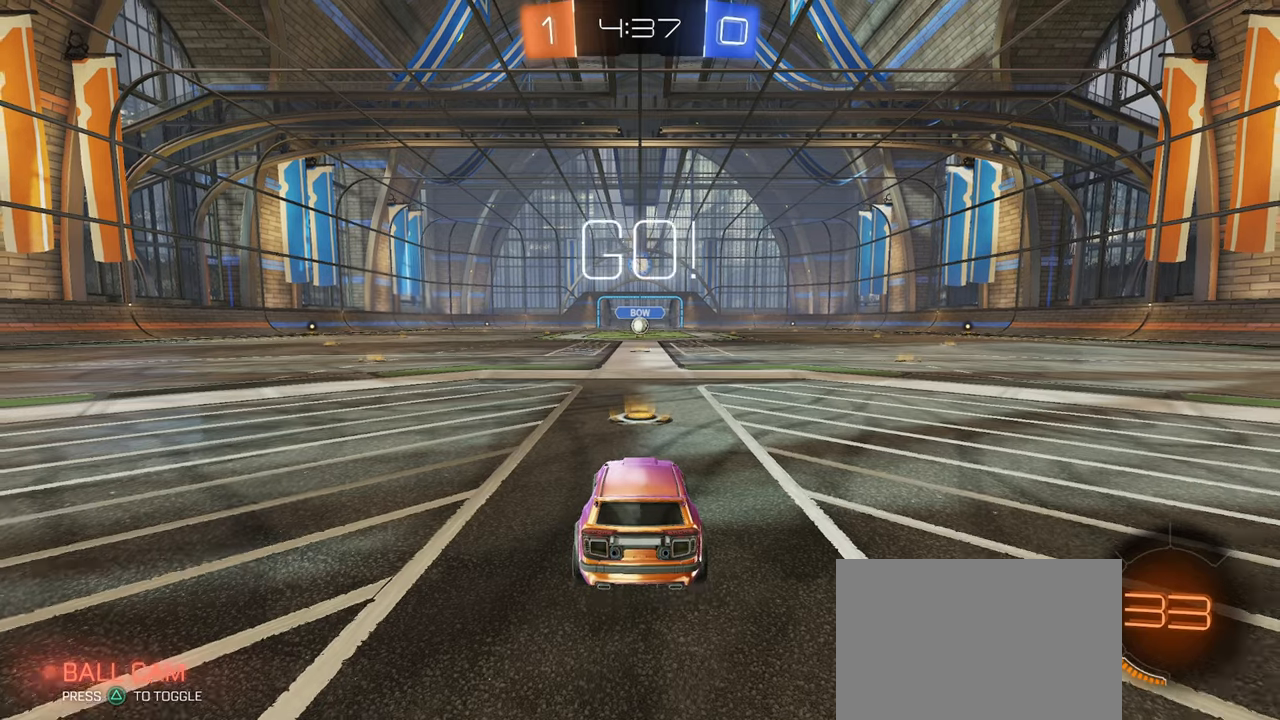
{"buttons": ["R1"], "left_stick": "up-left", "right_stick": "center", "events": [[266, "left_stick", "right"], [366, "CROSS", "down"], [383, "left_stick", "up"], [433, "left_stick", "up-left"], [450, "CROSS", "up"]]}
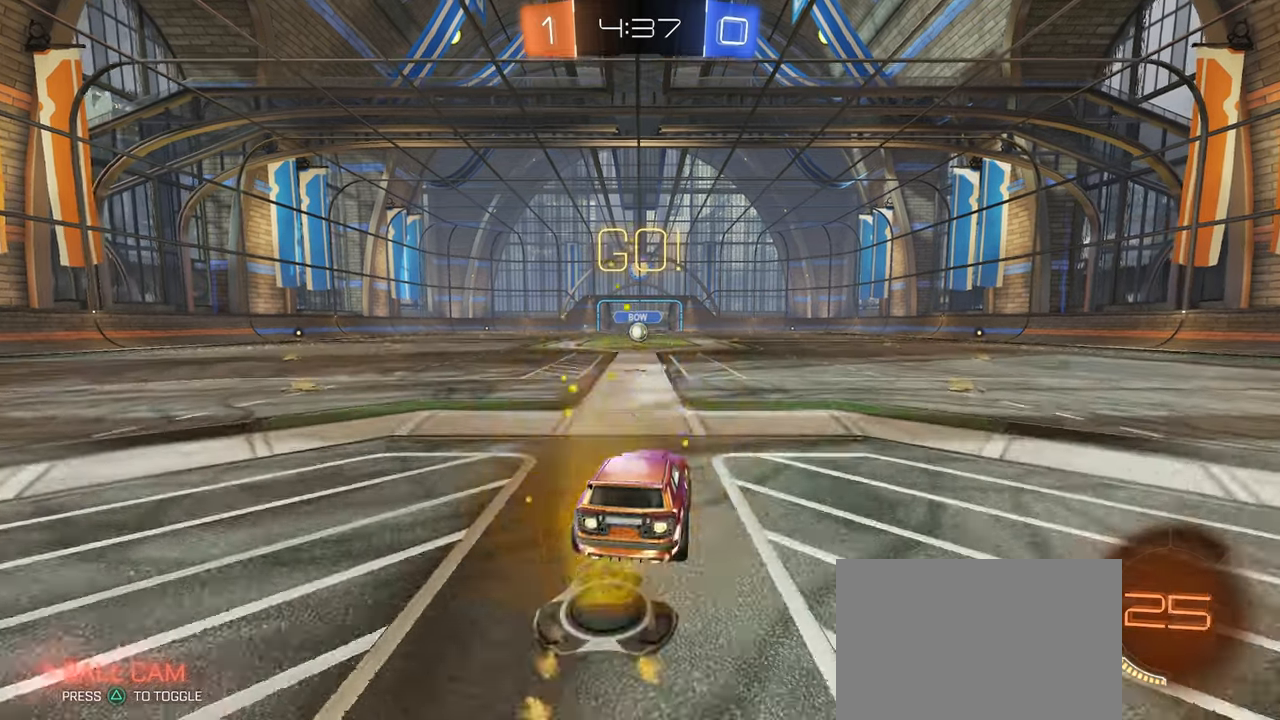
{"buttons": ["SQUARE", "R1"], "left_stick": "down-left", "right_stick": "center", "events": [[16, "CROSS", "down"], [50, "SQUARE", "down"], [83, "CROSS", "up"], [83, "left_stick", "down"], [316, "left_stick", "down-left"]]}
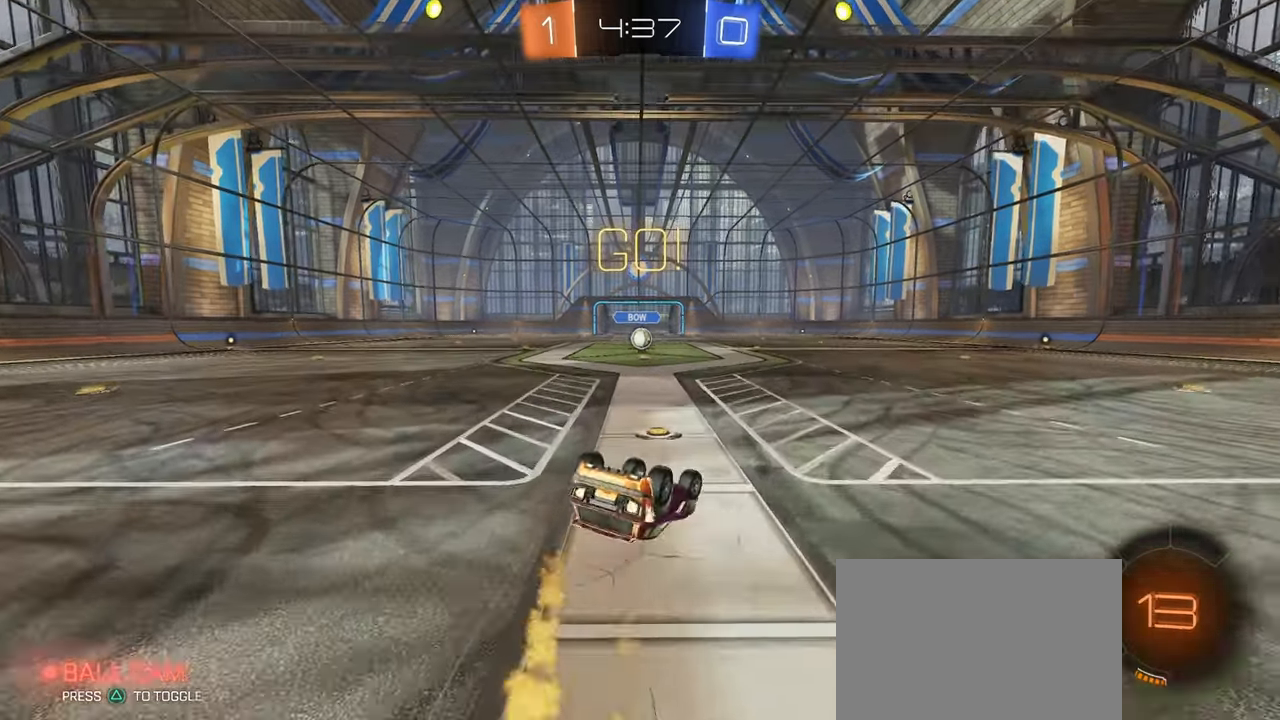
{"buttons": [], "left_stick": "down-right", "right_stick": "center", "events": [[450, "left_stick", "down-right"], [466, "R1", "up"], [483, "SQUARE", "up"]]}
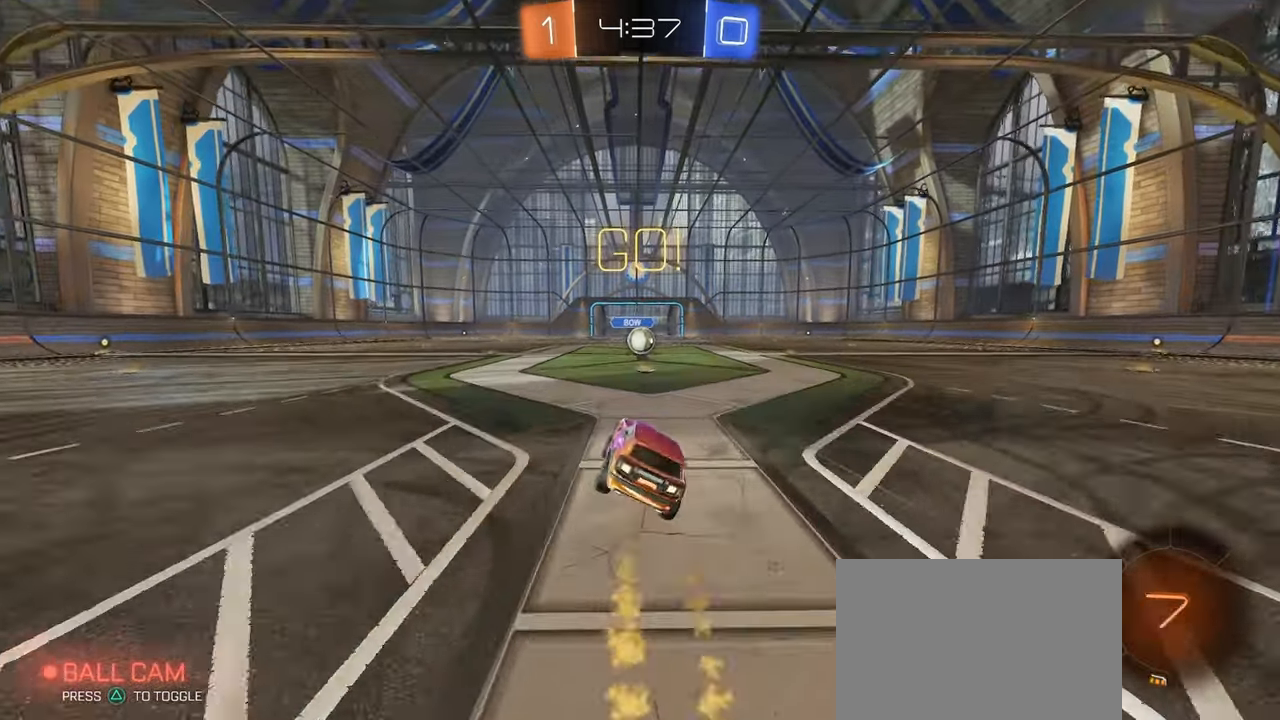
{"buttons": [], "left_stick": "left", "right_stick": "center", "events": [[100, "left_stick", "center"], [500, "left_stick", "left"]]}
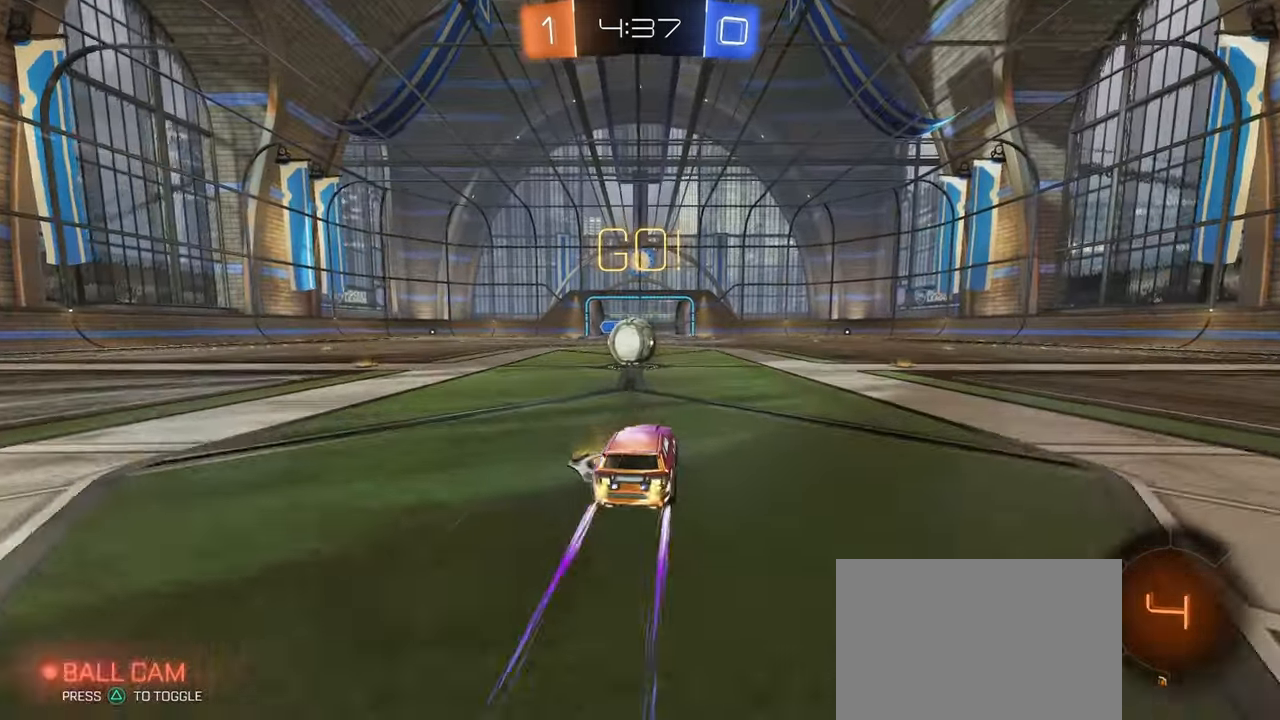
{"buttons": [], "left_stick": "up-left", "right_stick": "center", "events": [[116, "left_stick", "center"], [200, "CROSS", "down"], [266, "CROSS", "up"], [383, "left_stick", "up-left"]]}
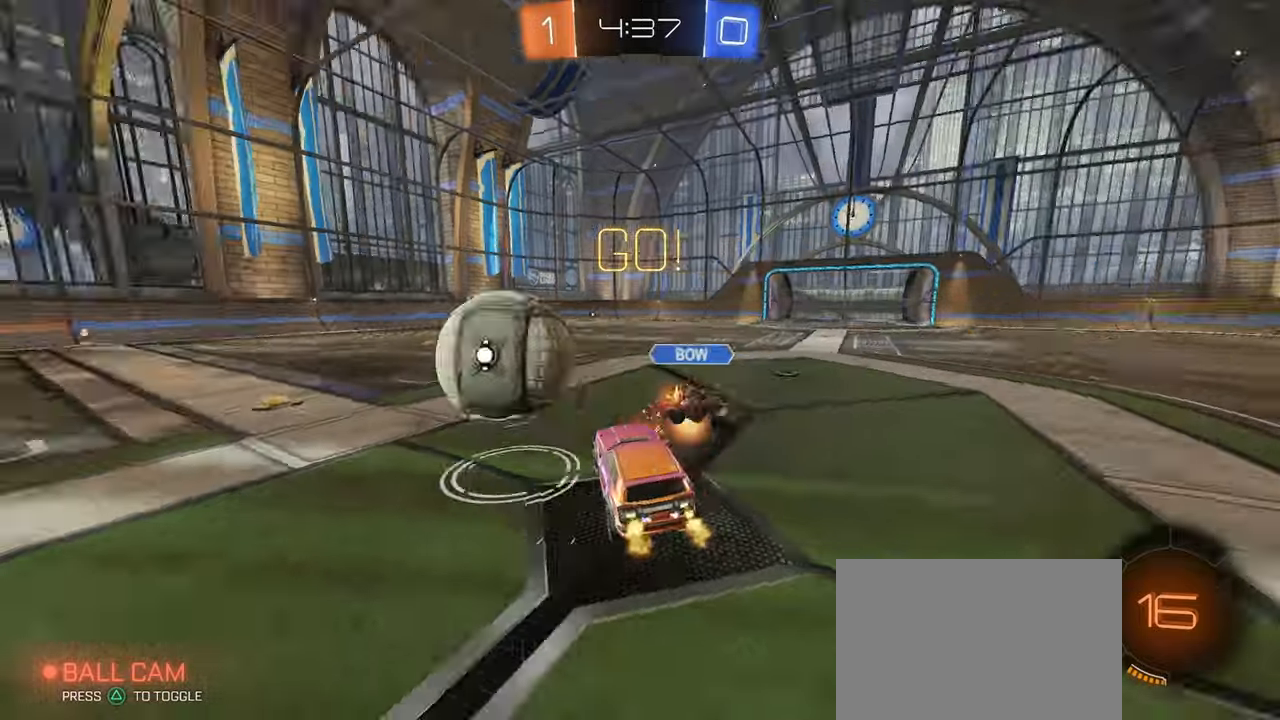
{"buttons": [], "left_stick": "up", "right_stick": "center", "events": [[50, "left_stick", "center"], [83, "SQUARE", "down"], [150, "left_stick", "down-right"], [233, "SQUARE", "up"], [450, "left_stick", "up"]]}
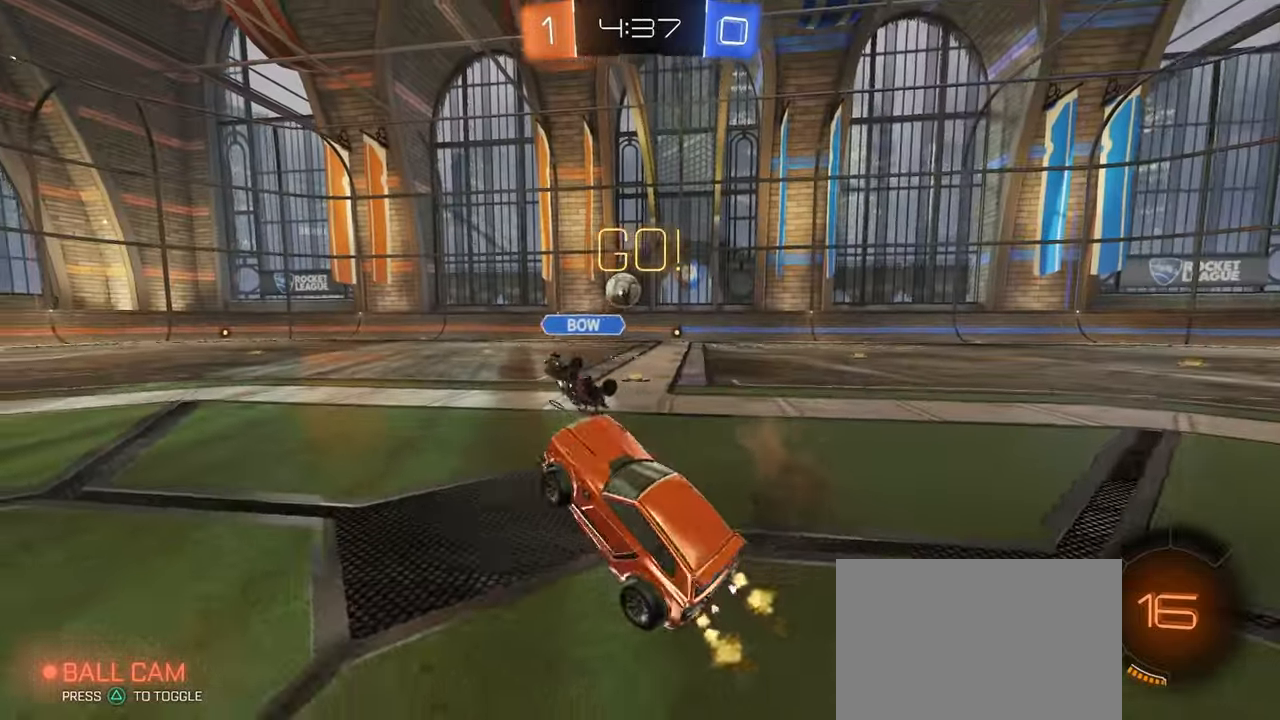
{"buttons": ["R1"], "left_stick": "center", "right_stick": "center", "events": [[100, "CROSS", "down"], [150, "CROSS", "up"], [267, "left_stick", "left"], [417, "left_stick", "center"], [467, "R1", "down"]]}
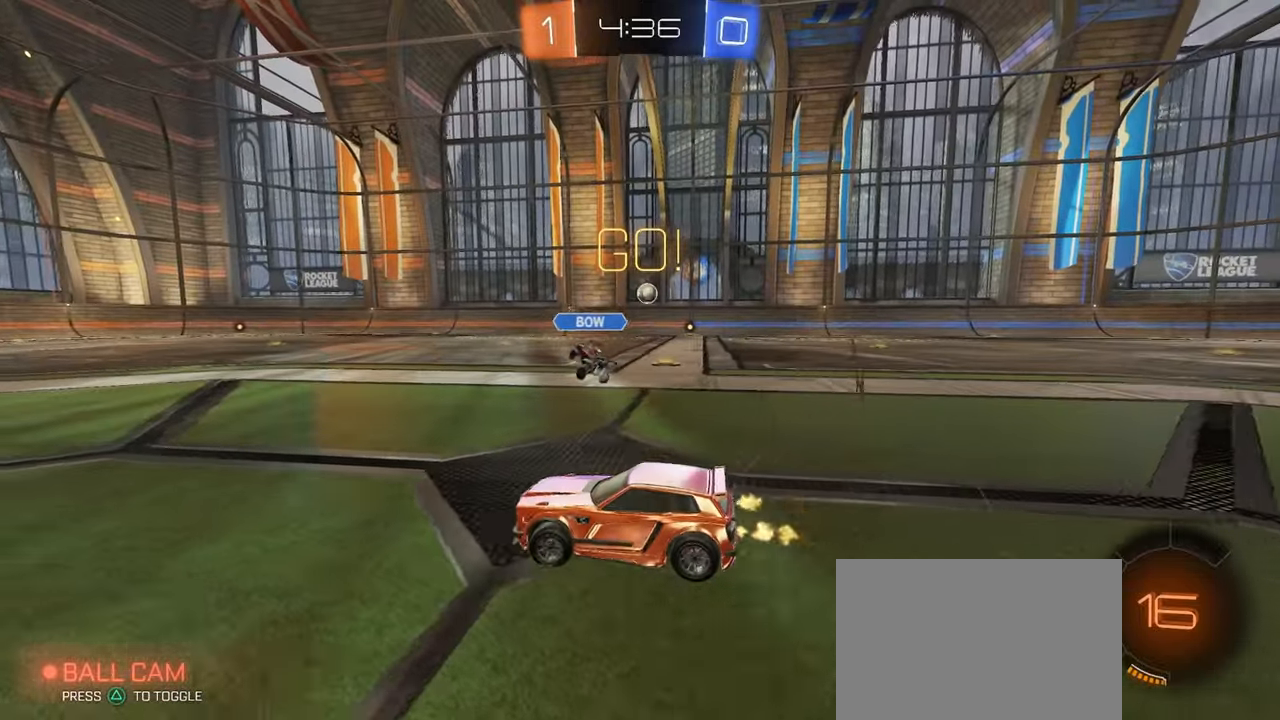
{"buttons": ["SQUARE", "R1"], "left_stick": "down", "right_stick": "center", "events": [[150, "left_stick", "right"], [217, "CROSS", "down"], [300, "CROSS", "up"], [317, "left_stick", "up-left"], [367, "CROSS", "down"], [400, "SQUARE", "down"], [433, "CROSS", "up"], [450, "left_stick", "down"]]}
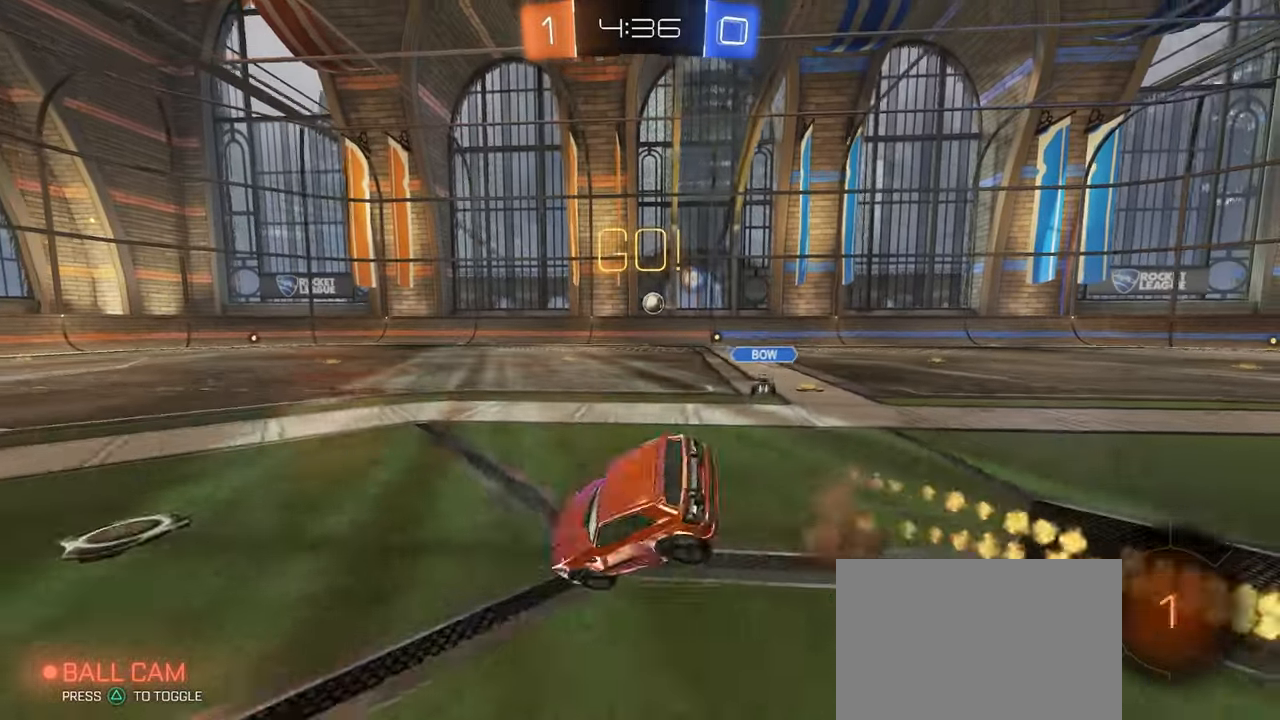
{"buttons": ["SQUARE", "R1"], "left_stick": "down-left", "right_stick": "center", "events": [[150, "left_stick", "down-left"]]}
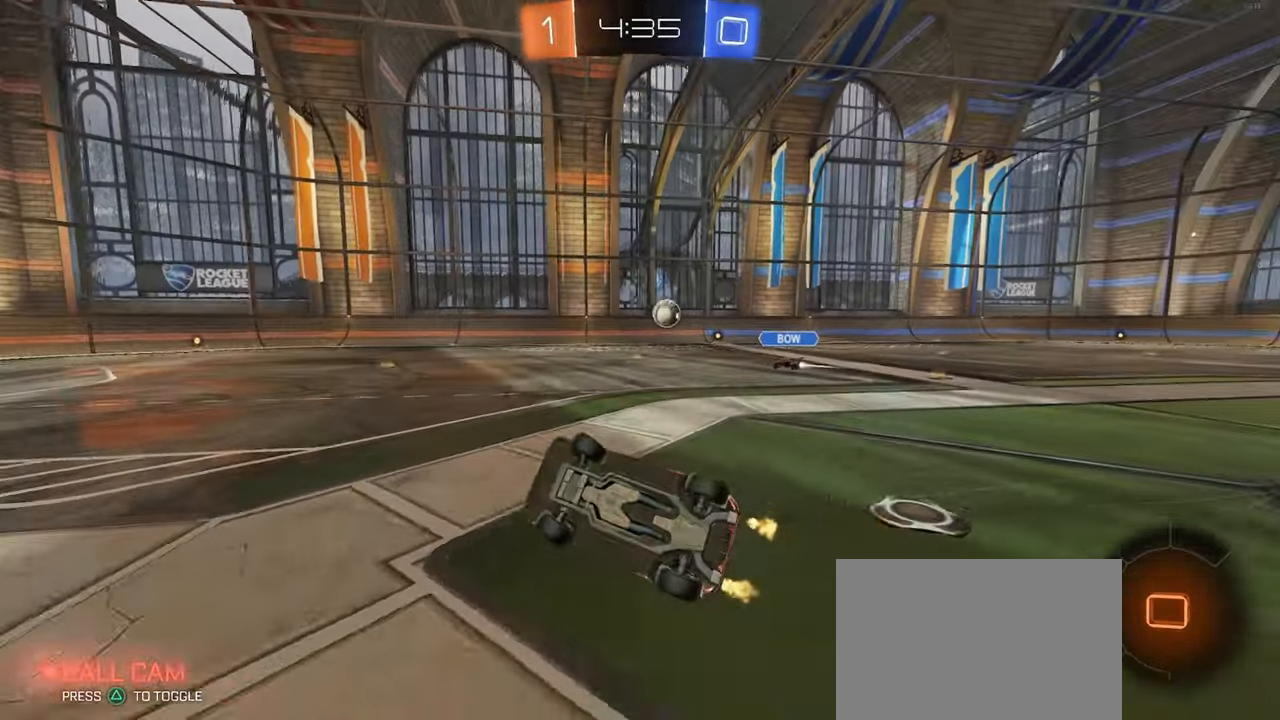
{"buttons": ["R1"], "left_stick": "center", "right_stick": "center", "events": [[150, "SQUARE", "up"], [183, "left_stick", "center"], [300, "left_stick", "right"], [500, "left_stick", "center"]]}
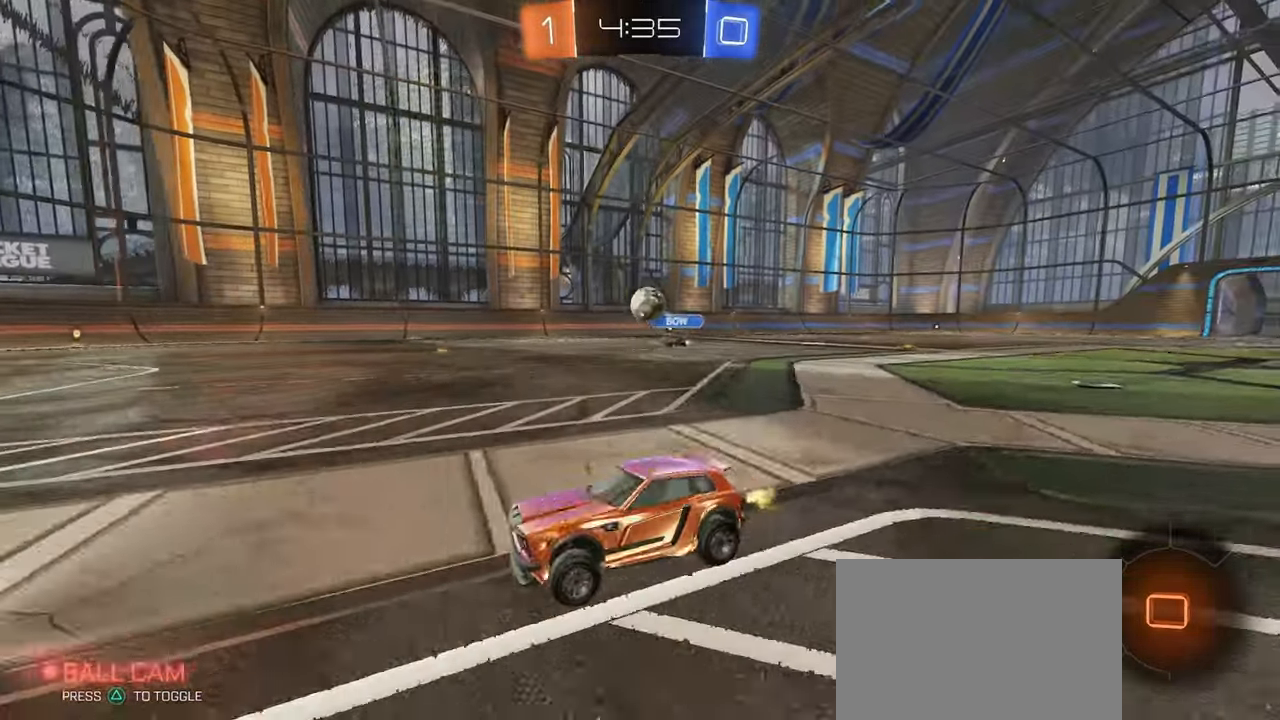
{"buttons": ["CROSS"], "left_stick": "down-right", "right_stick": "center", "events": [[183, "R1", "up"], [183, "left_stick", "right"], [283, "left_stick", "center"], [433, "left_stick", "down-right"], [483, "CROSS", "down"]]}
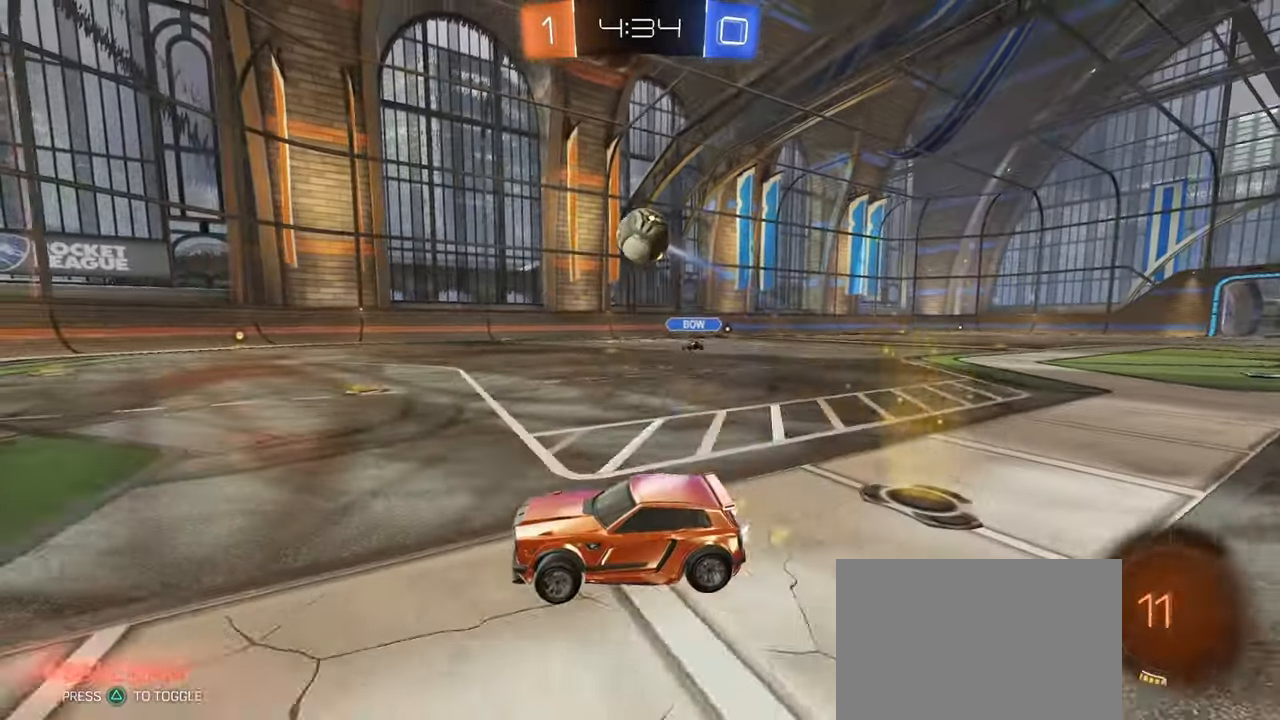
{"buttons": [], "left_stick": "down-right", "right_stick": "center", "events": [[200, "CROSS", "up"], [233, "left_stick", "center"], [283, "CROSS", "down"], [333, "left_stick", "down-right"], [367, "CROSS", "up"]]}
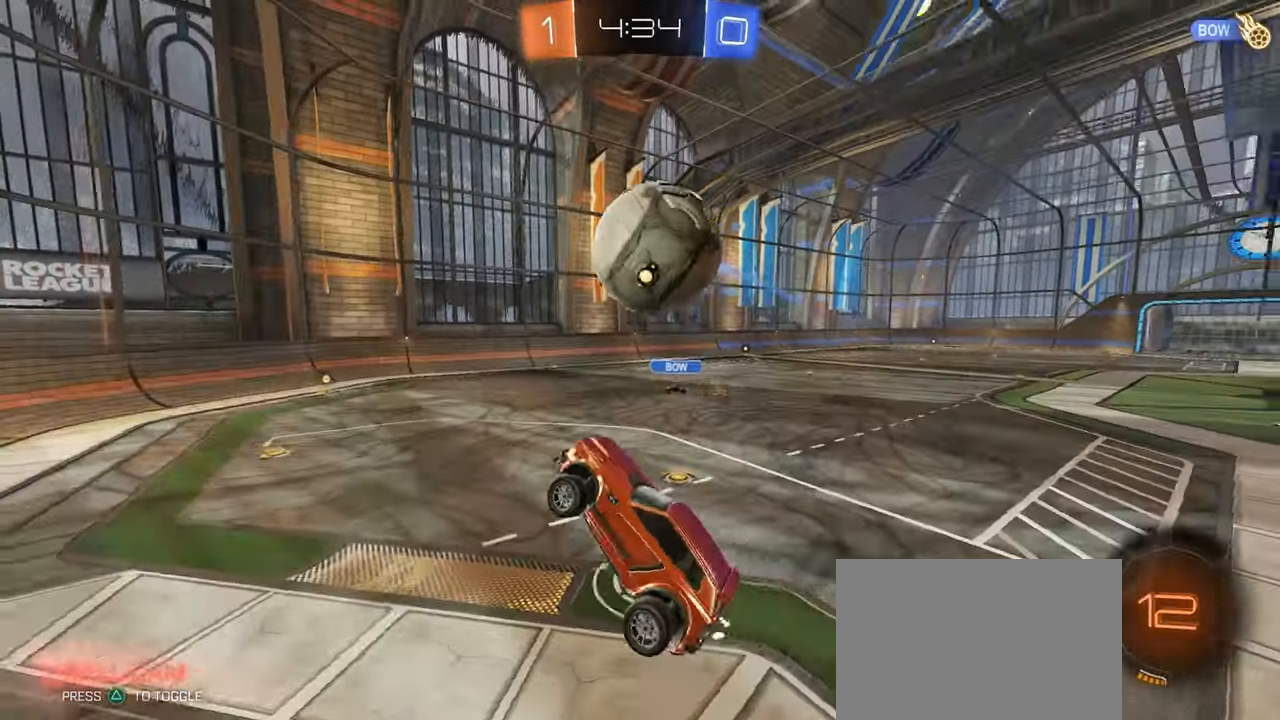
{"buttons": ["SQUARE"], "left_stick": "right", "right_stick": "center", "events": [[467, "SQUARE", "down"], [500, "left_stick", "right"]]}
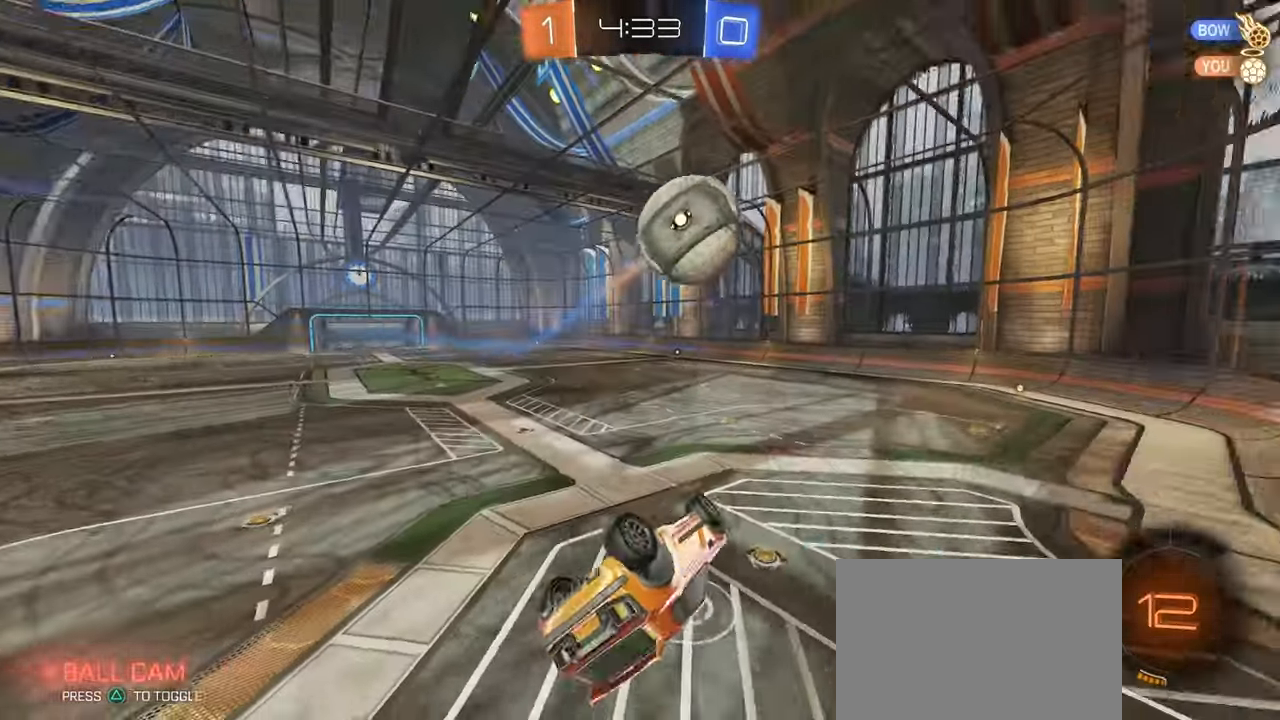
{"buttons": [], "left_stick": "right", "right_stick": "center", "events": [[400, "SQUARE", "up"]]}
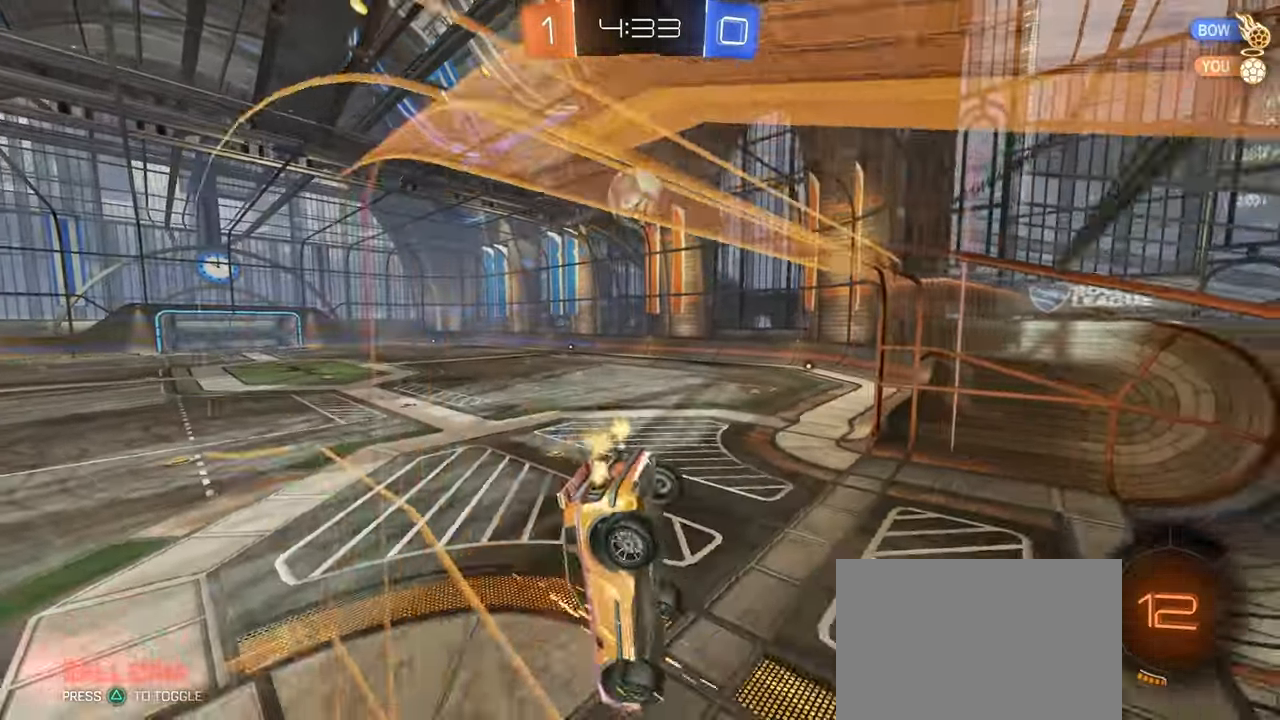
{"buttons": [], "left_stick": "center", "right_stick": "center", "events": [[450, "left_stick", "center"]]}
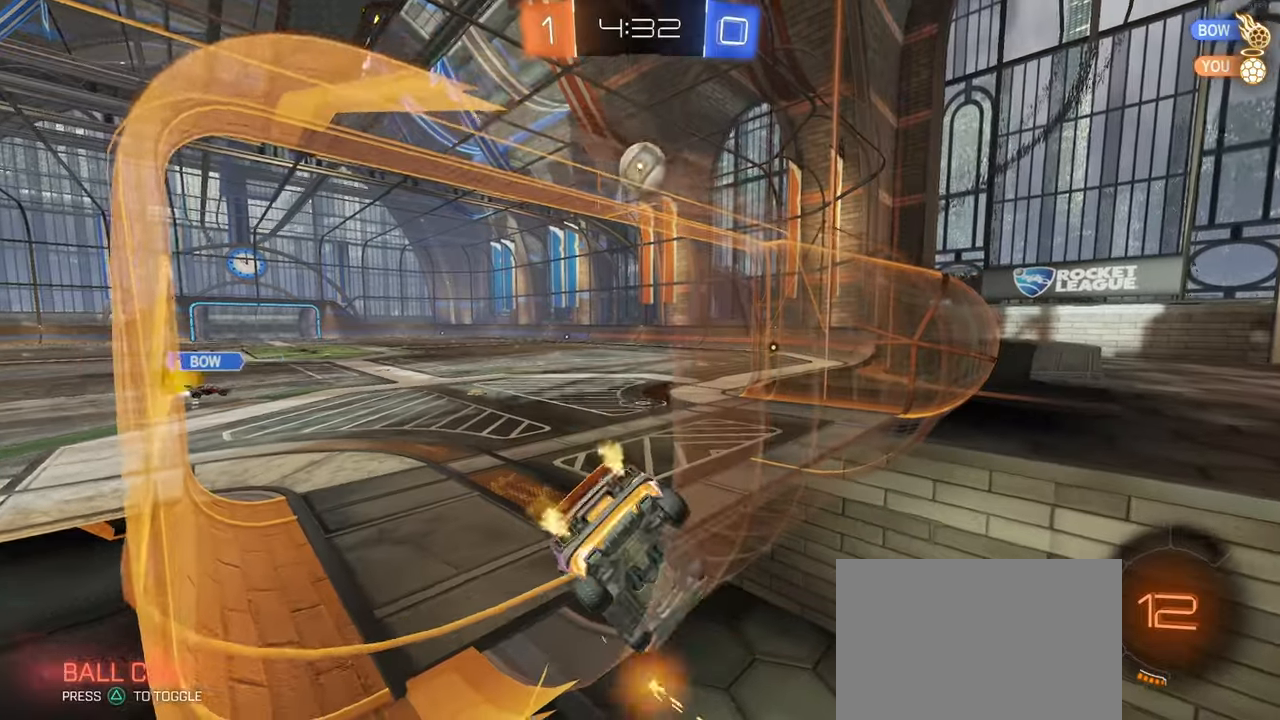
{"buttons": [], "left_stick": "center", "right_stick": "center", "events": []}
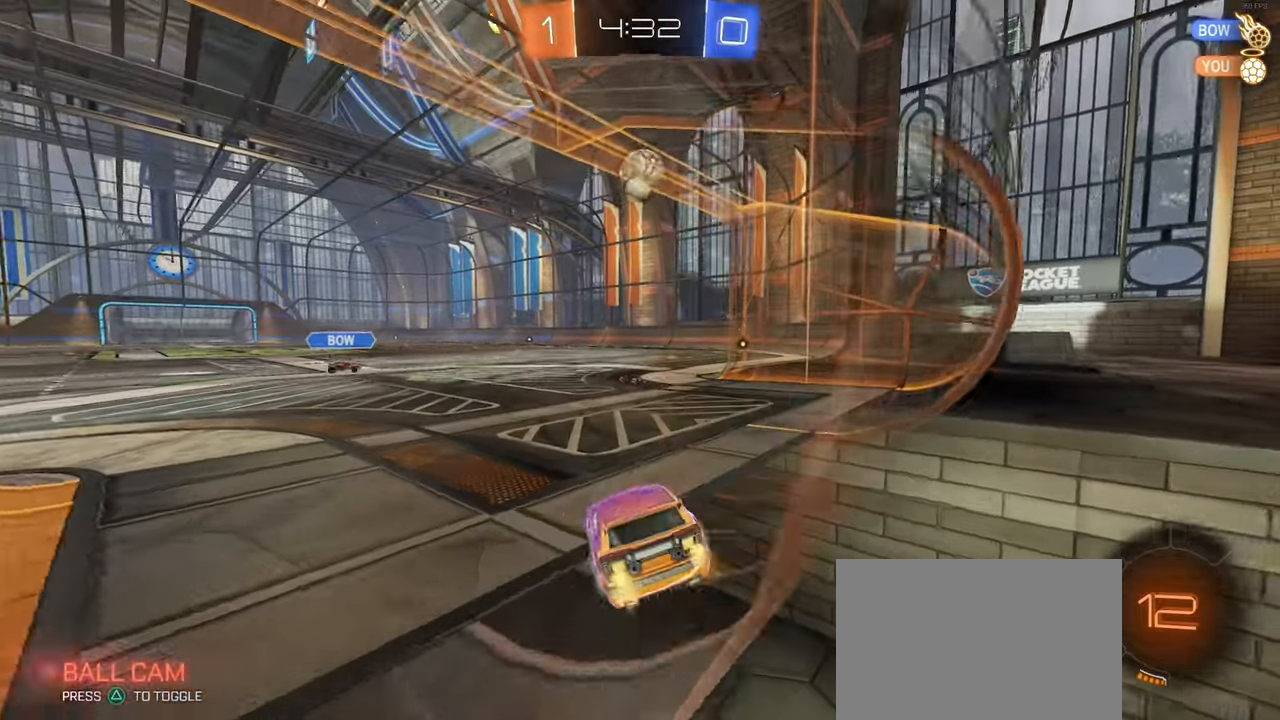
{"buttons": [], "left_stick": "right", "right_stick": "center", "events": [[67, "left_stick", "right"]]}
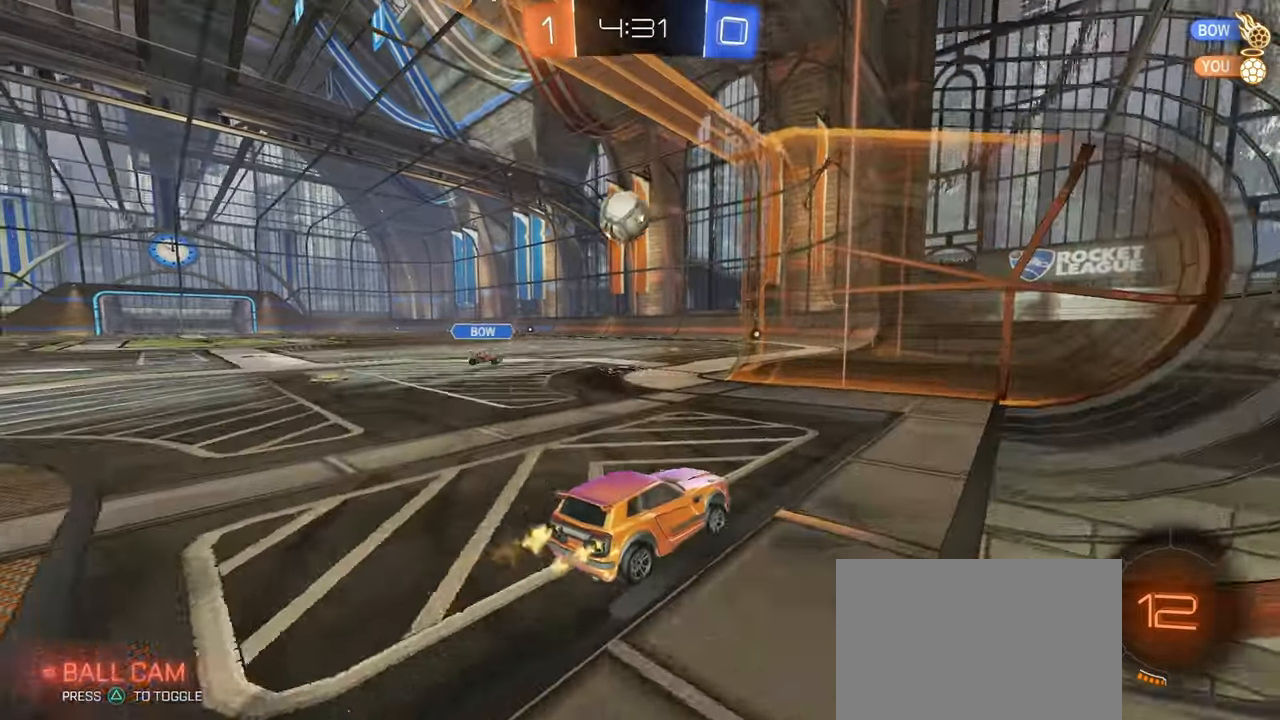
{"buttons": [], "left_stick": "left", "right_stick": "center", "events": [[17, "left_stick", "center"], [84, "left_stick", "left"], [134, "SQUARE", "down"], [217, "SQUARE", "up"]]}
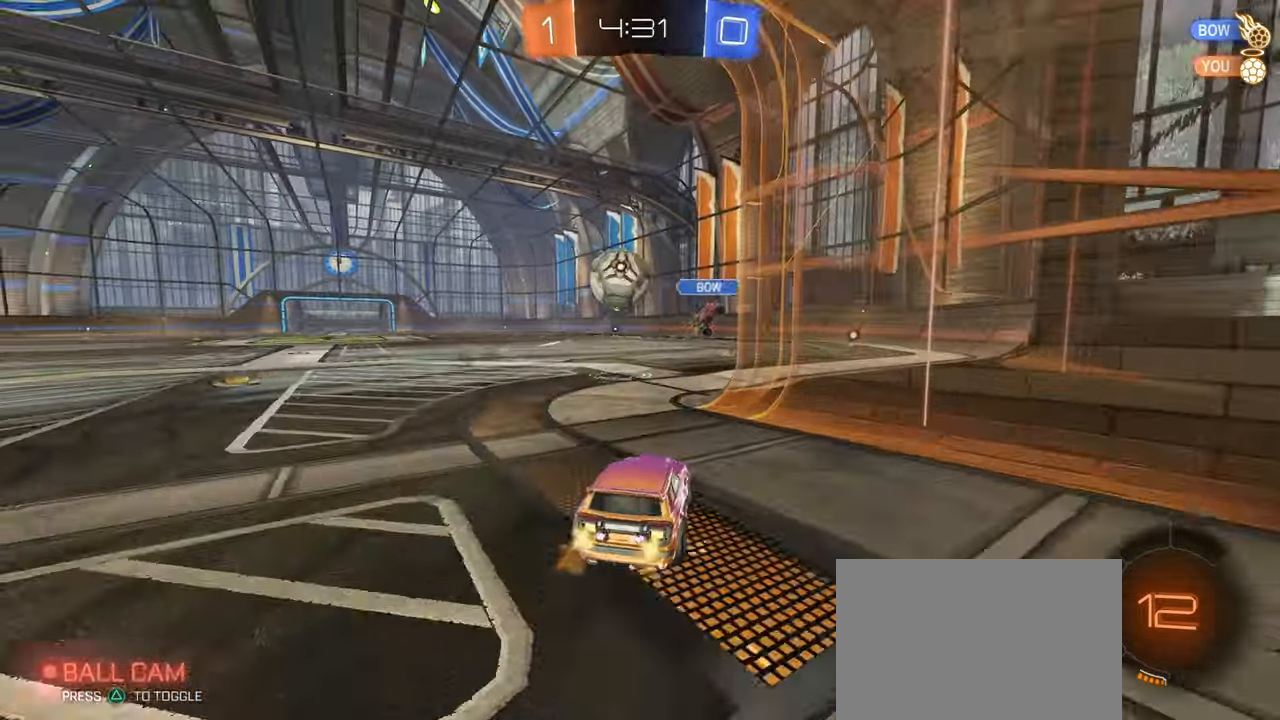
{"buttons": ["CROSS", "R1"], "left_stick": "down-left", "right_stick": "center", "events": [[34, "CROSS", "down"], [100, "left_stick", "down"], [234, "CROSS", "up"], [234, "left_stick", "center"], [350, "left_stick", "up-left"], [367, "R1", "down"], [400, "CROSS", "down"], [500, "left_stick", "down-left"]]}
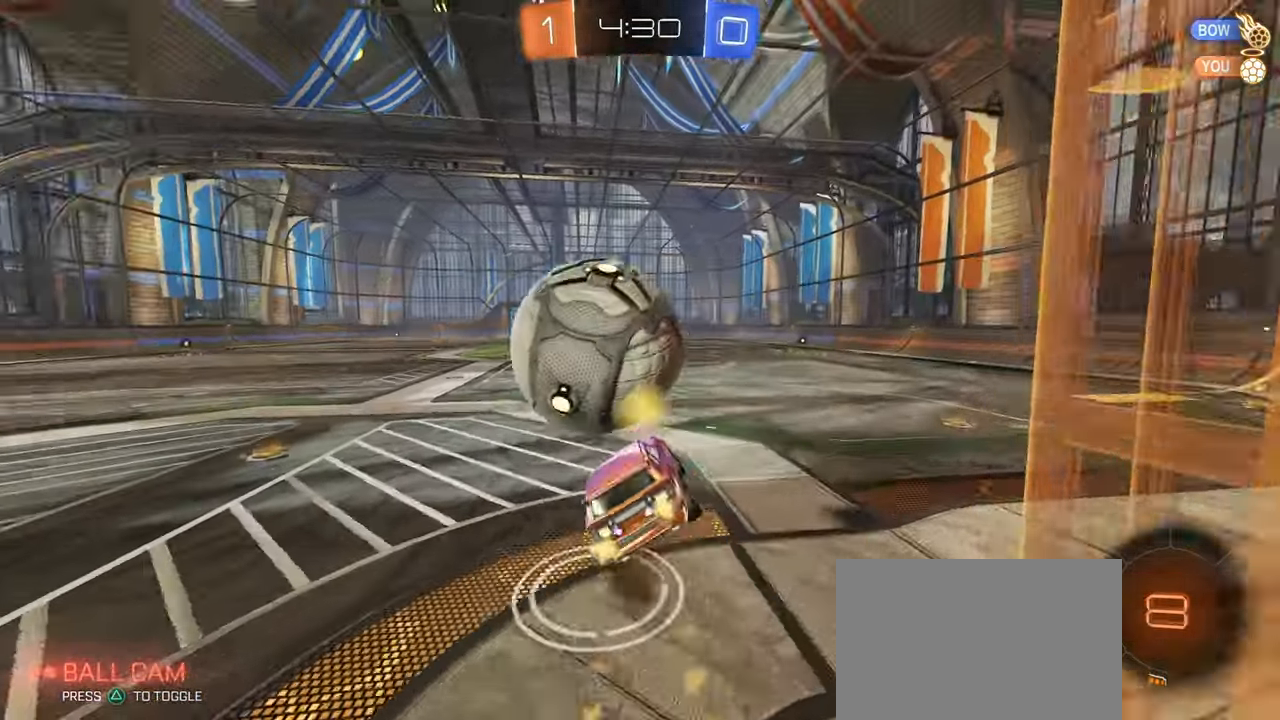
{"buttons": ["SQUARE"], "left_stick": "left", "right_stick": "center", "events": [[34, "left_stick", "down"], [50, "CROSS", "up"], [117, "R1", "up"], [367, "SQUARE", "down"], [484, "left_stick", "left"]]}
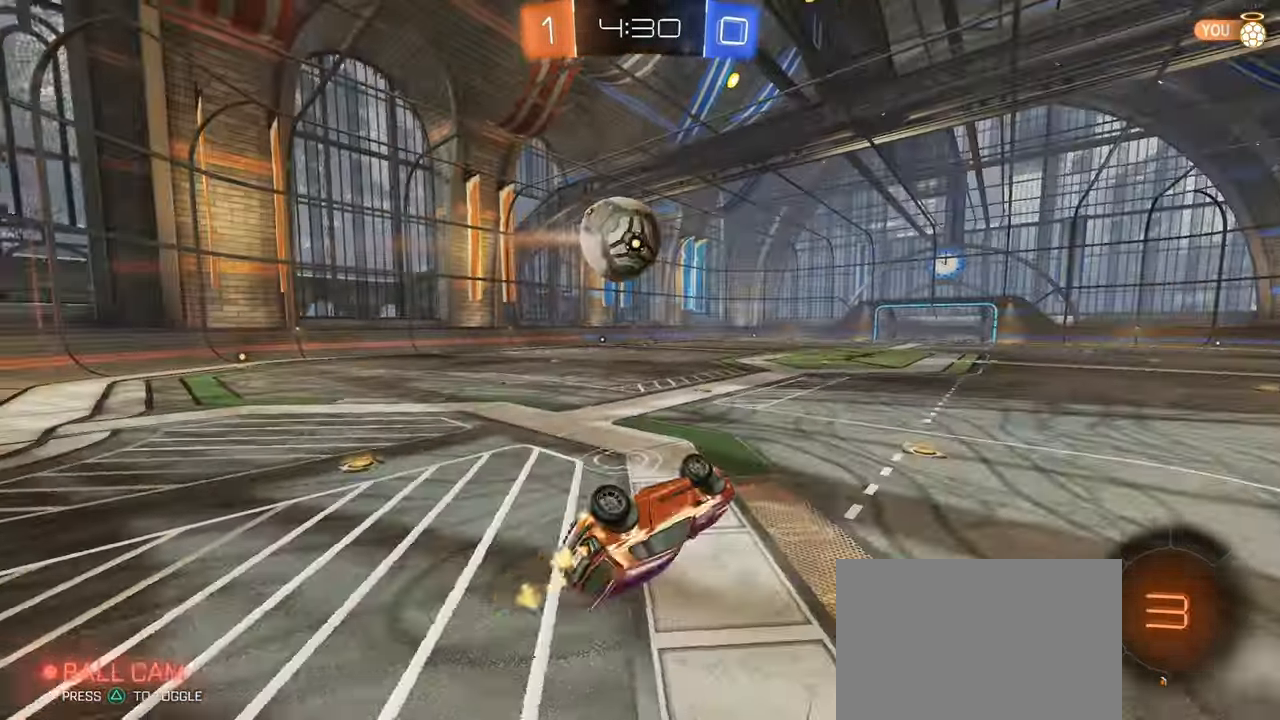
{"buttons": [], "left_stick": "center", "right_stick": "center", "events": [[150, "SQUARE", "up"], [217, "left_stick", "center"]]}
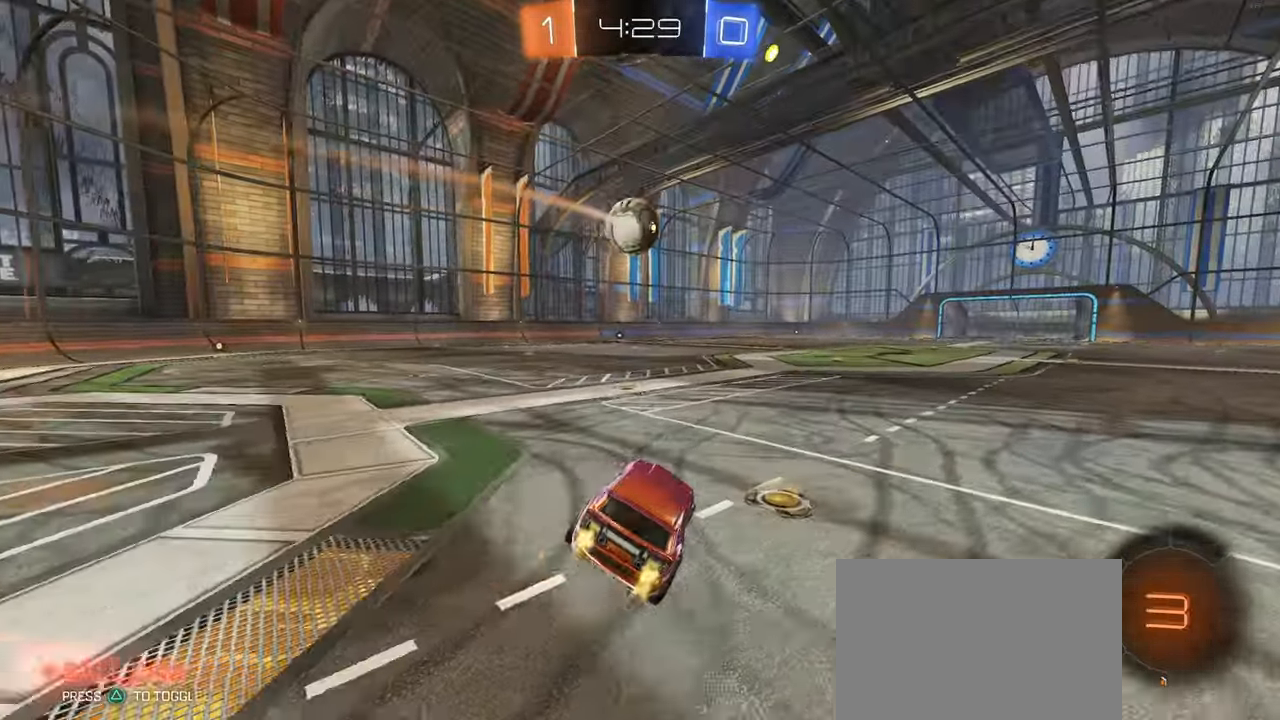
{"buttons": ["CROSS", "R1"], "left_stick": "up-left", "right_stick": "center", "events": [[34, "left_stick", "down-right"], [117, "R1", "down"], [334, "left_stick", "up-right"], [384, "CROSS", "down"], [384, "left_stick", "up-left"], [467, "CROSS", "up"], [500, "CROSS", "down"]]}
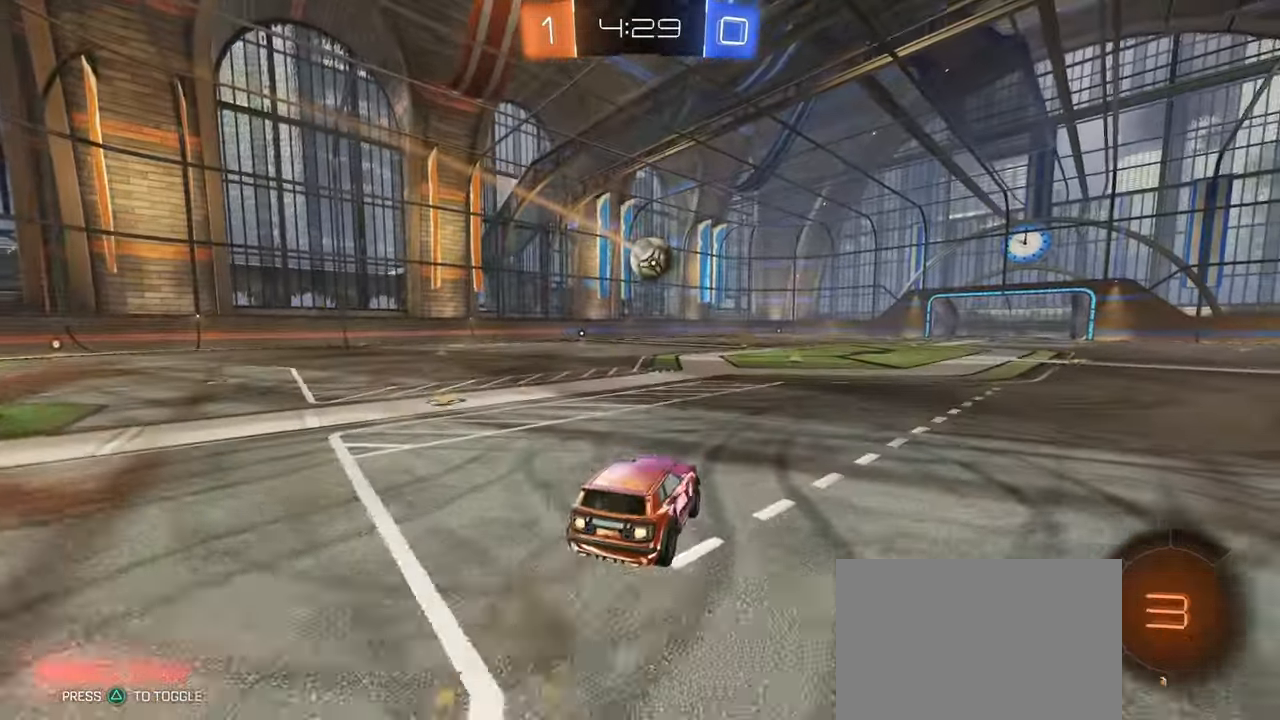
{"buttons": ["SQUARE"], "left_stick": "down-left", "right_stick": "center", "events": [[50, "SQUARE", "down"], [84, "left_stick", "down"], [100, "CROSS", "up"], [217, "R1", "up"], [284, "left_stick", "down-left"]]}
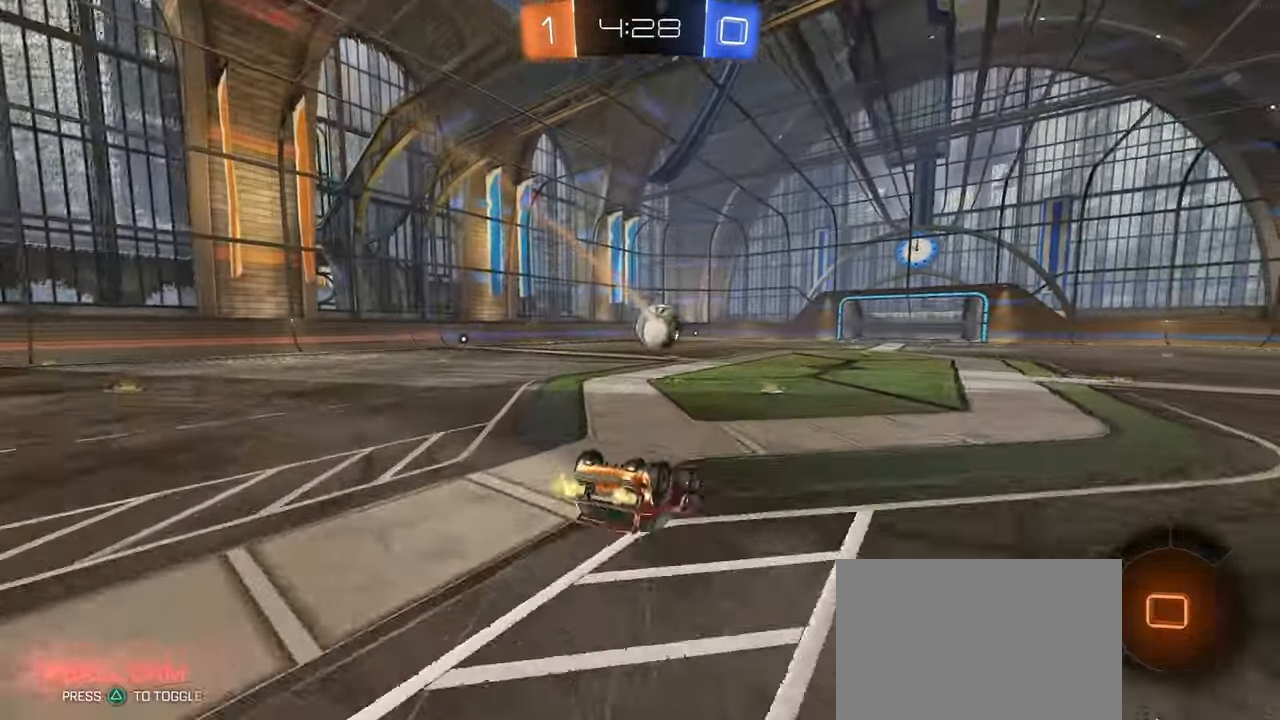
{"buttons": [], "left_stick": "down-right", "right_stick": "center", "events": [[400, "SQUARE", "up"], [417, "left_stick", "down-right"]]}
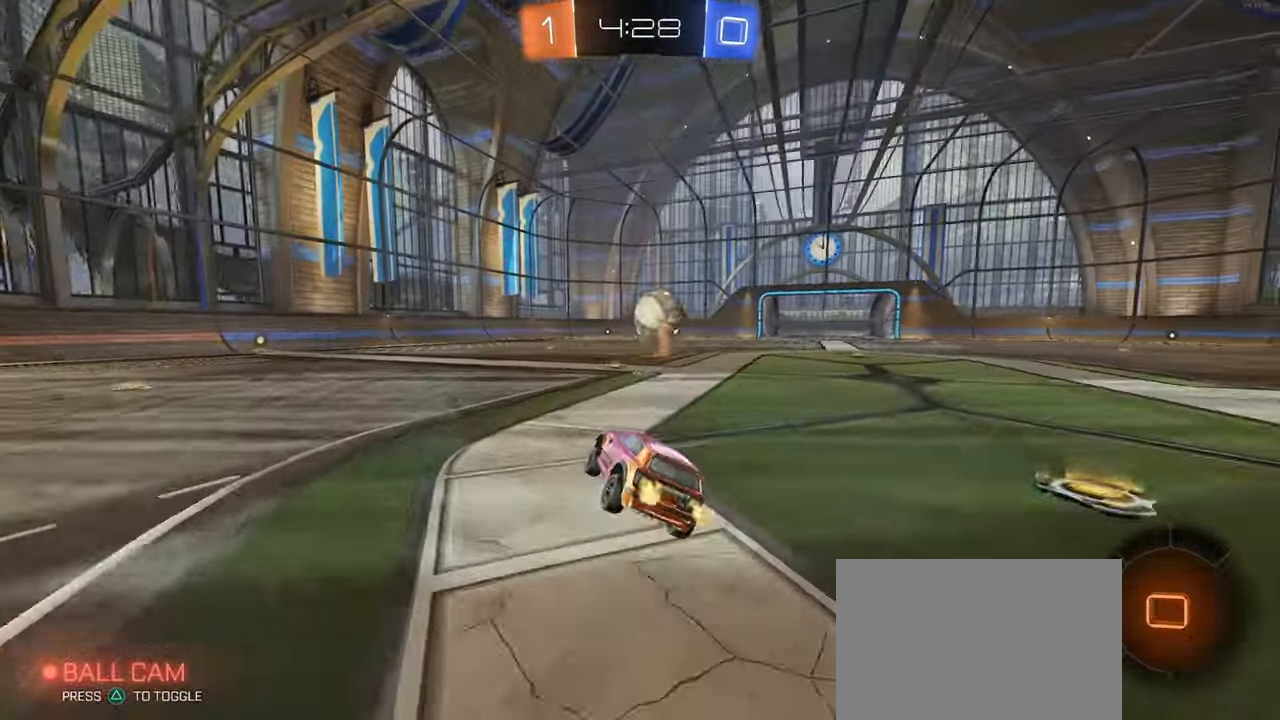
{"buttons": ["R1"], "left_stick": "center", "right_stick": "center", "events": [[67, "left_stick", "center"], [184, "left_stick", "right"], [284, "left_stick", "center"], [367, "left_stick", "left"], [450, "R1", "down"], [466, "left_stick", "center"]]}
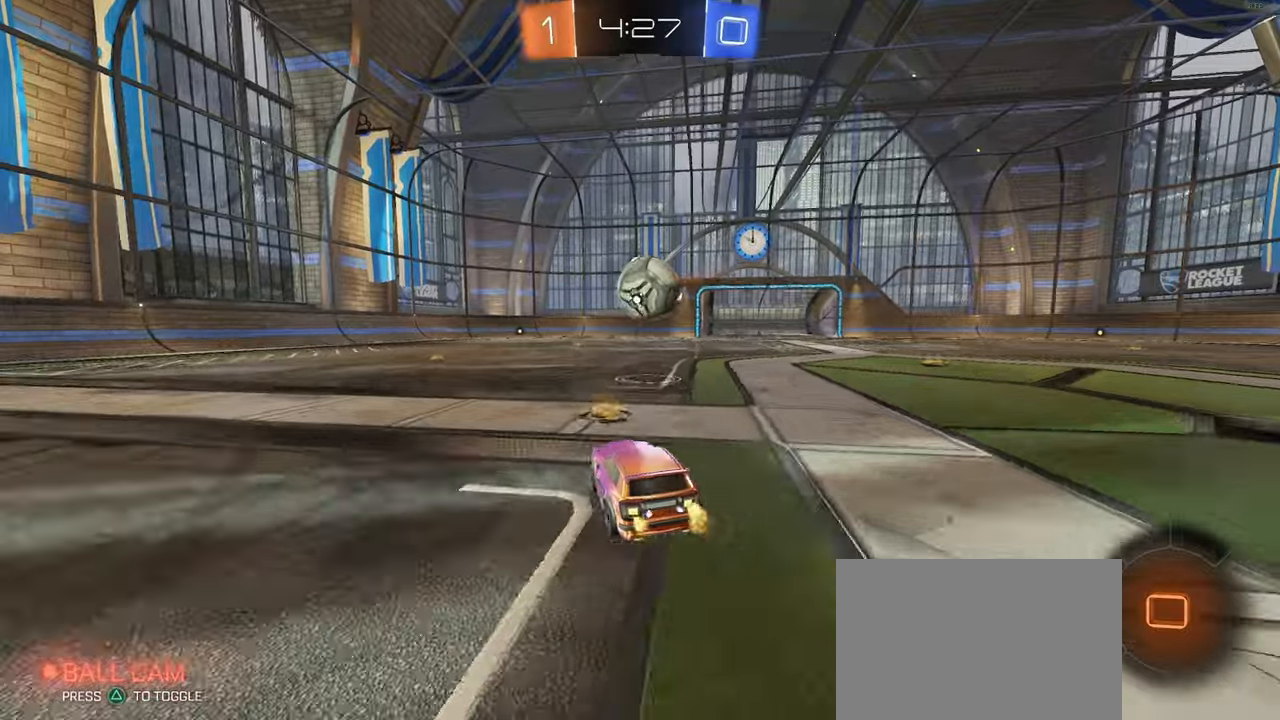
{"buttons": [], "left_stick": "left", "right_stick": "center", "events": [[266, "left_stick", "right"], [383, "left_stick", "center"], [433, "R1", "up"], [500, "left_stick", "left"]]}